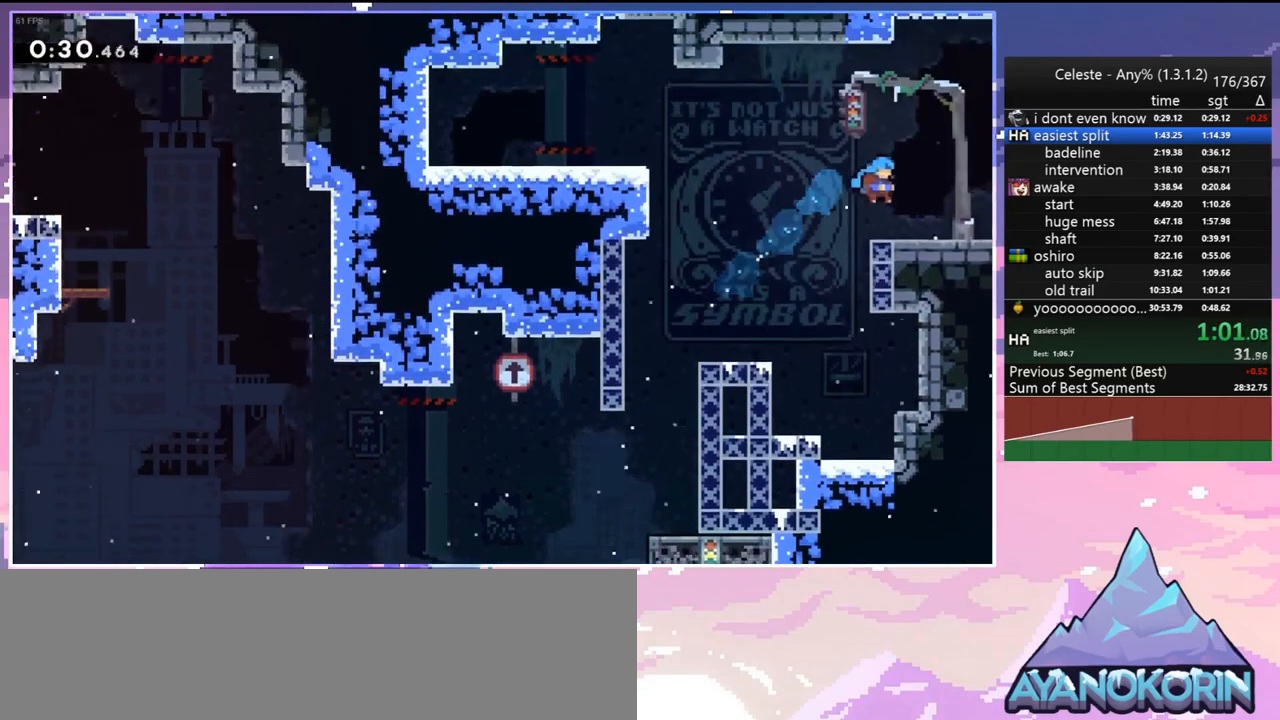
Gameplay with keyboard; each line is a JSON object with the keys held at the frame after it. "events" lists presses ("down") and releases ("up") of "dash", "down", "grab", "jump", "jump2", "left", "menu", "right", "skip" and "up" between this image and that frame as [ms after this image, input, new state], when the widget could be followed in between. No other keys are recorded. Mouse input is not recorded. Key names are as the overlay labels them; some are game actions (e.g. jump) rather than physical keys.
{"keys": ["jump", "right"], "events": [[133, "dash", "down"], [283, "jump", "down"], [333, "dash", "up"]]}
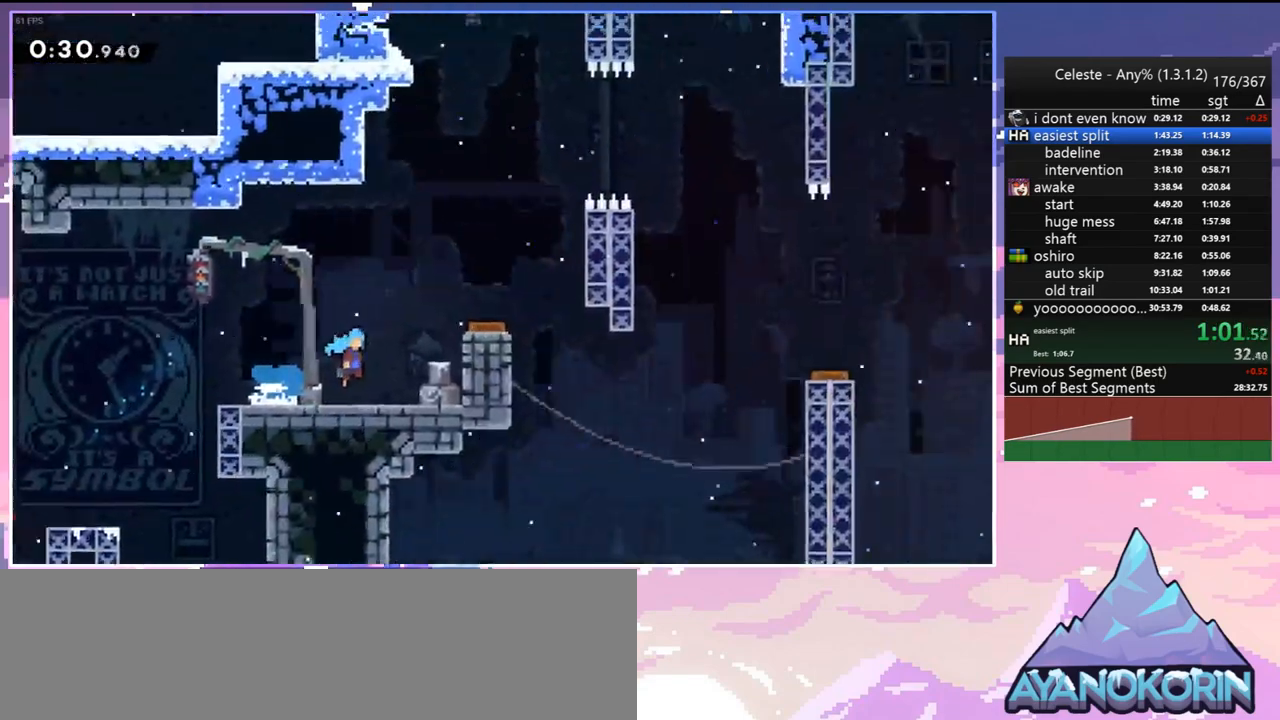
{"keys": ["jump", "right"], "events": []}
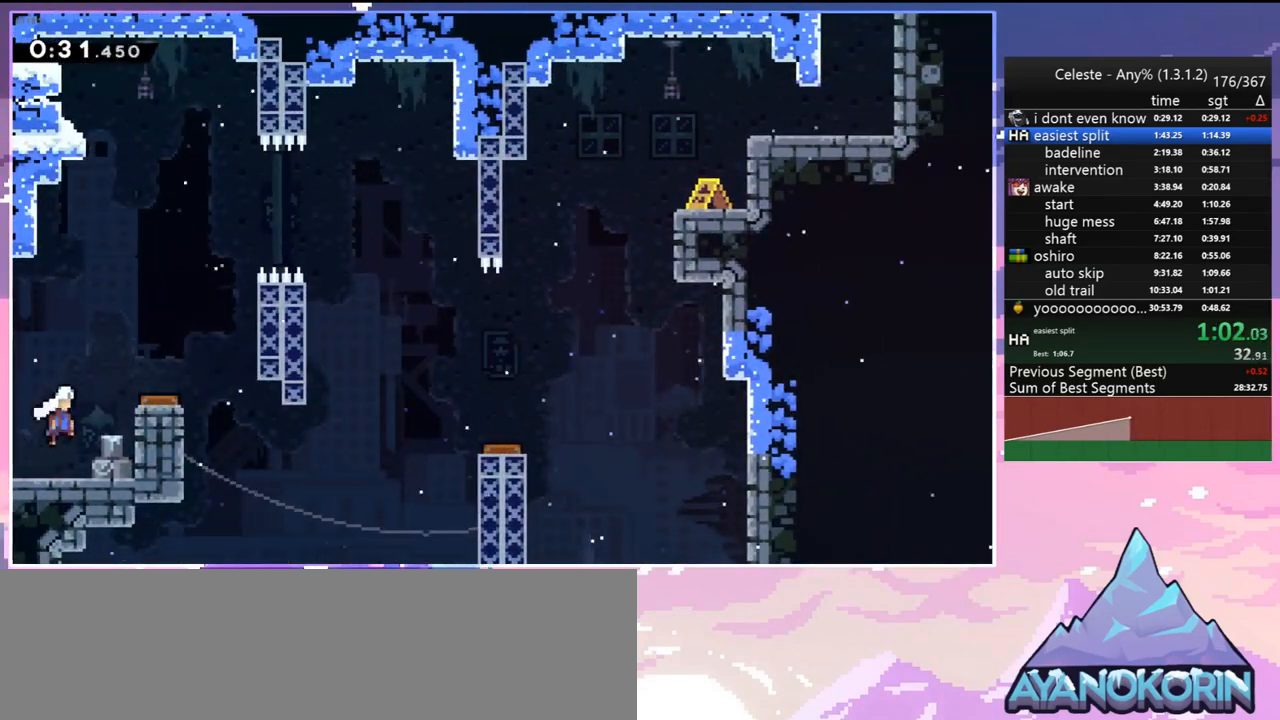
{"keys": ["dash", "jump", "right"], "events": [[500, "dash", "down"]]}
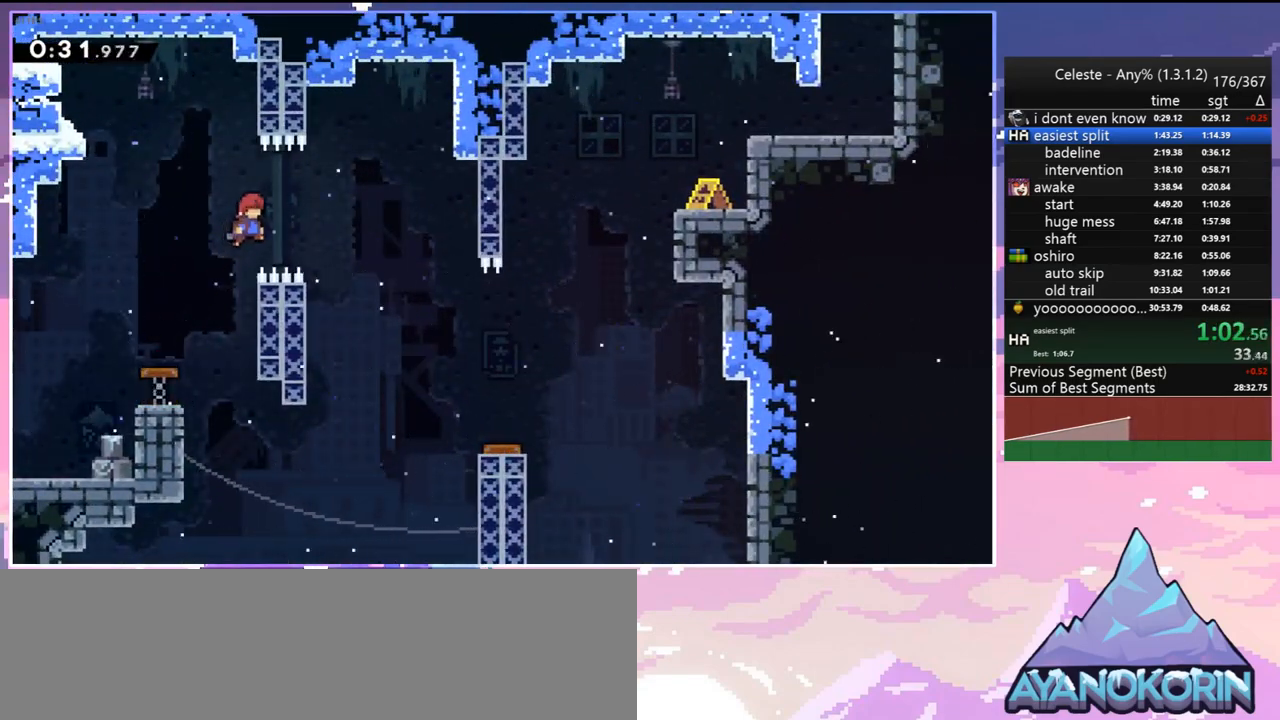
{"keys": ["down", "right"], "events": [[50, "jump", "up"], [133, "dash", "up"], [233, "down", "down"]]}
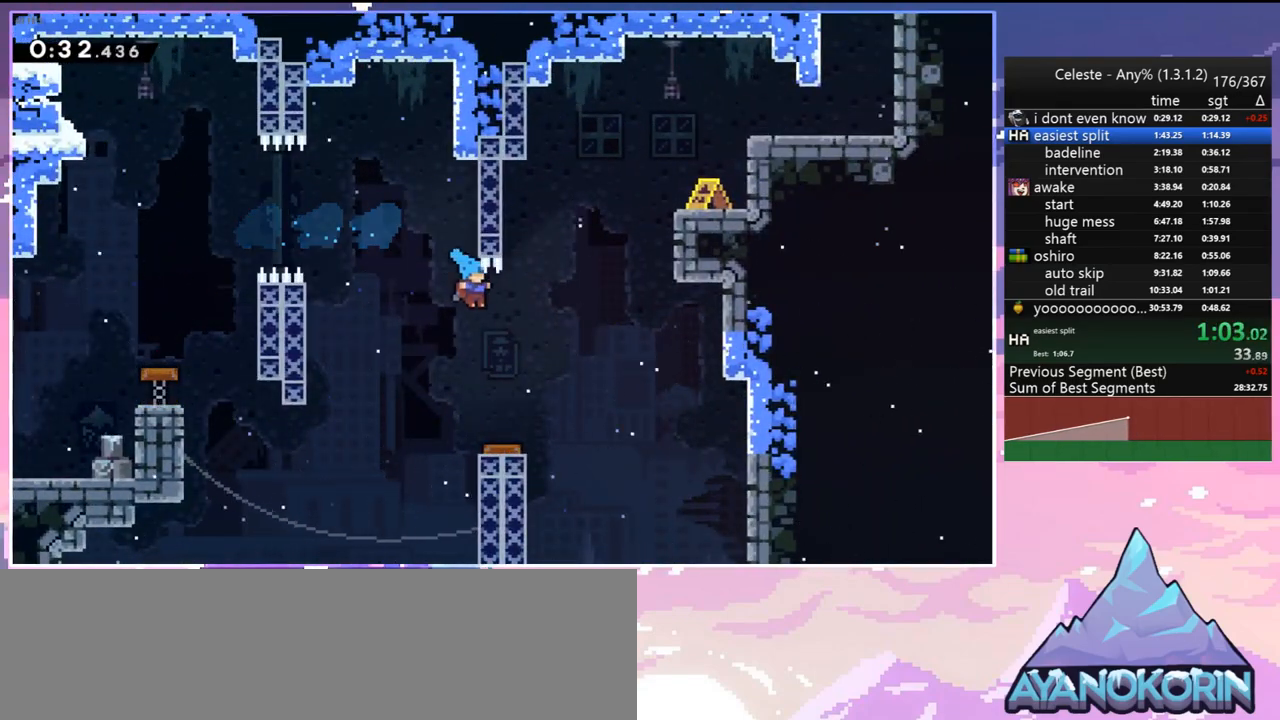
{"keys": ["dash", "right", "up"], "events": [[250, "down", "up"], [333, "up", "down"], [483, "dash", "down"]]}
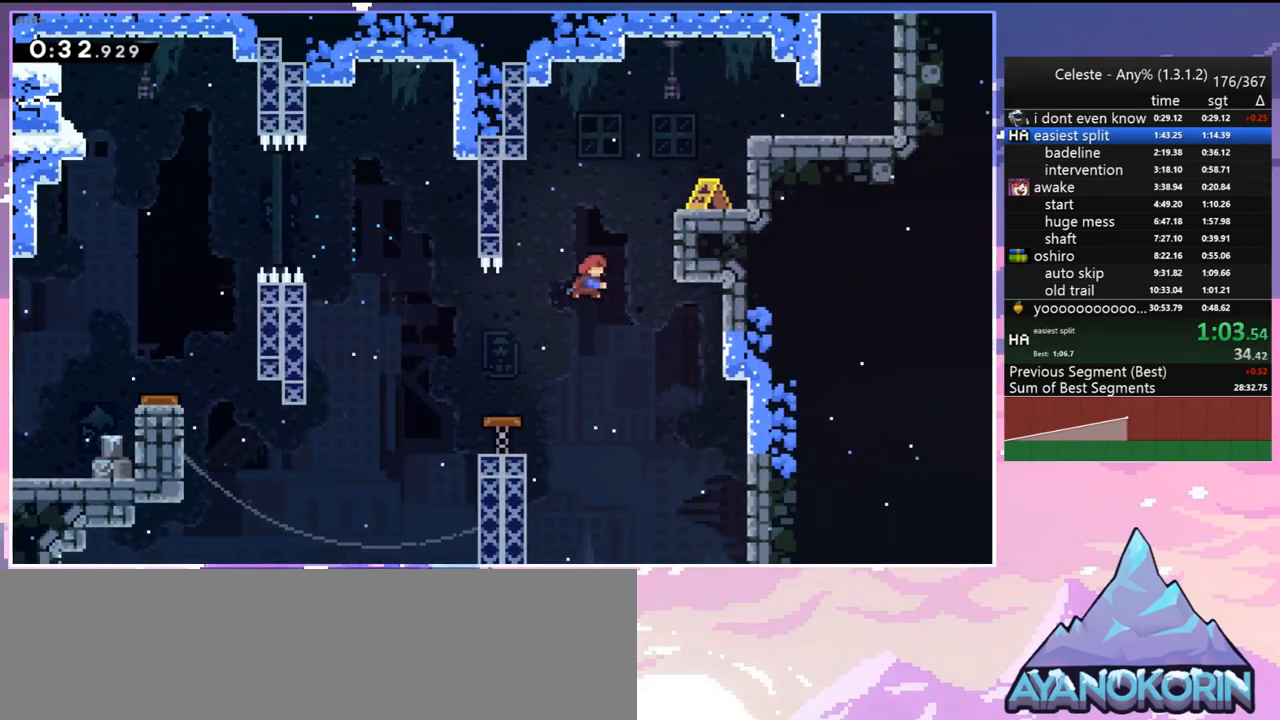
{"keys": ["right"], "events": [[83, "grab", "down"], [217, "dash", "up"], [217, "jump", "down"], [350, "jump", "up"], [350, "up", "up"], [450, "jump", "down"], [500, "grab", "up"], [500, "jump", "up"]]}
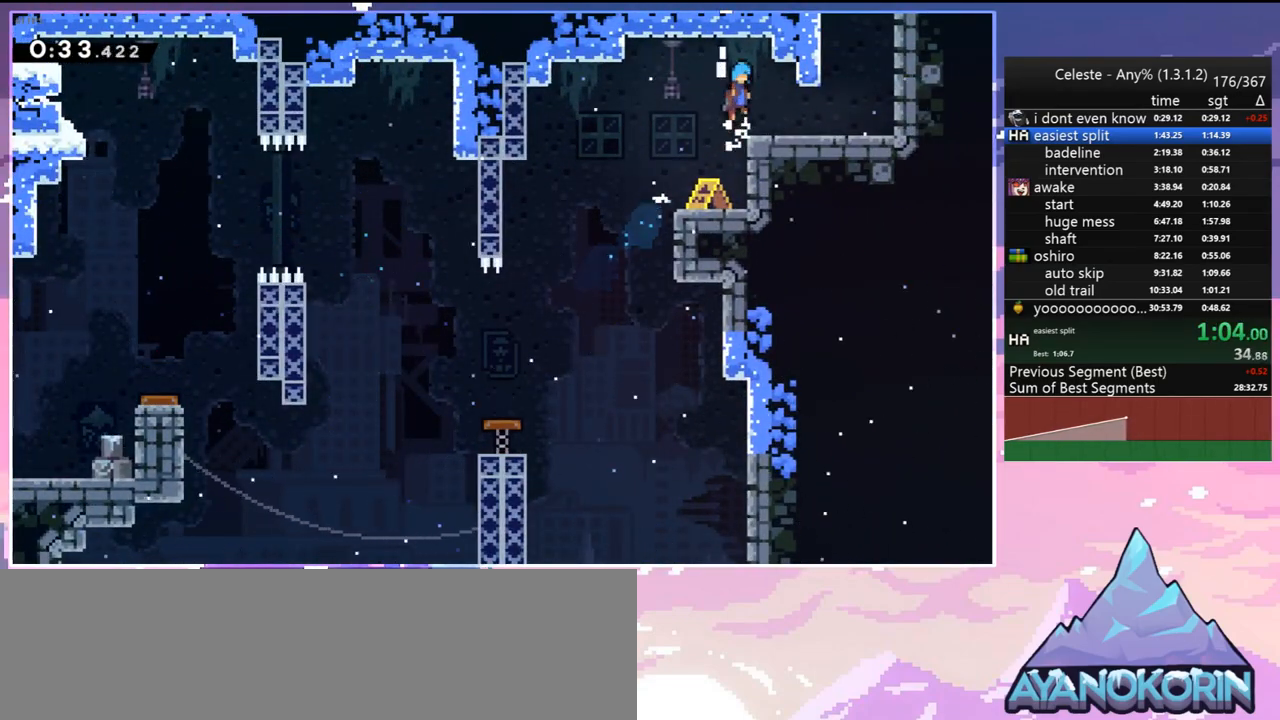
{"keys": ["dash", "up"], "events": [[367, "up", "down"], [417, "dash", "down"], [417, "right", "up"]]}
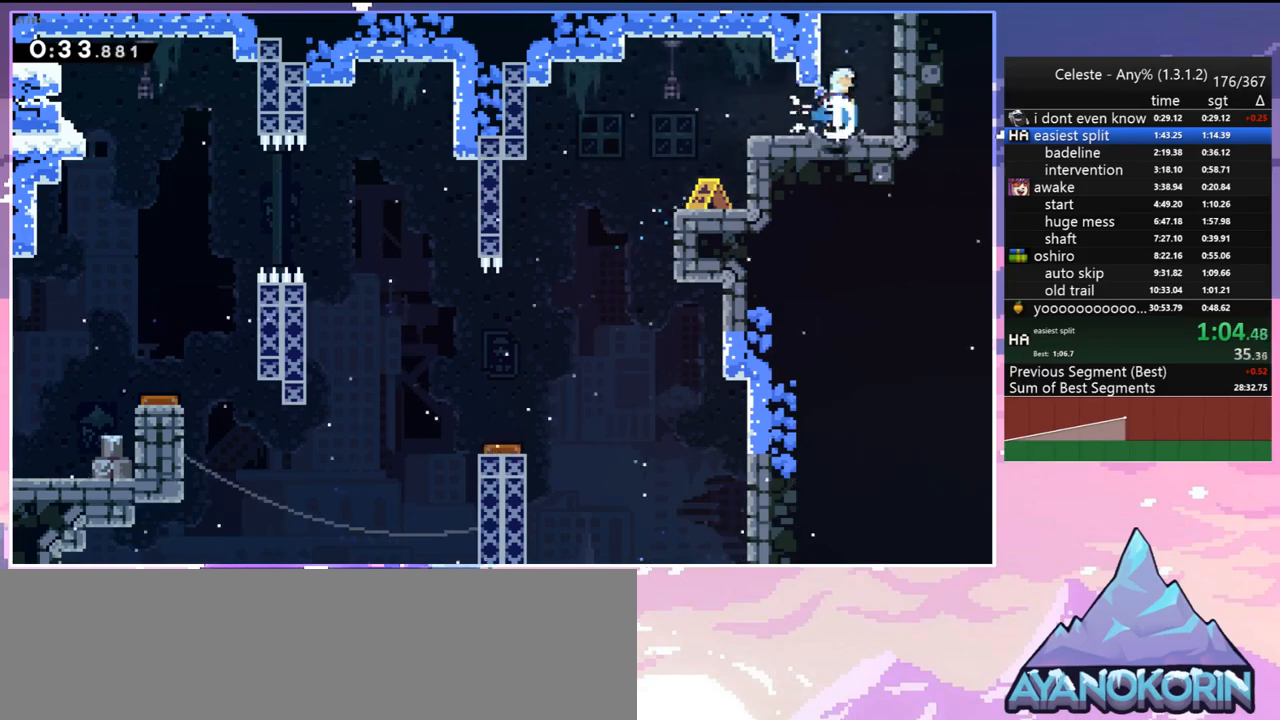
{"keys": [], "events": [[17, "dash", "up"], [100, "up", "up"]]}
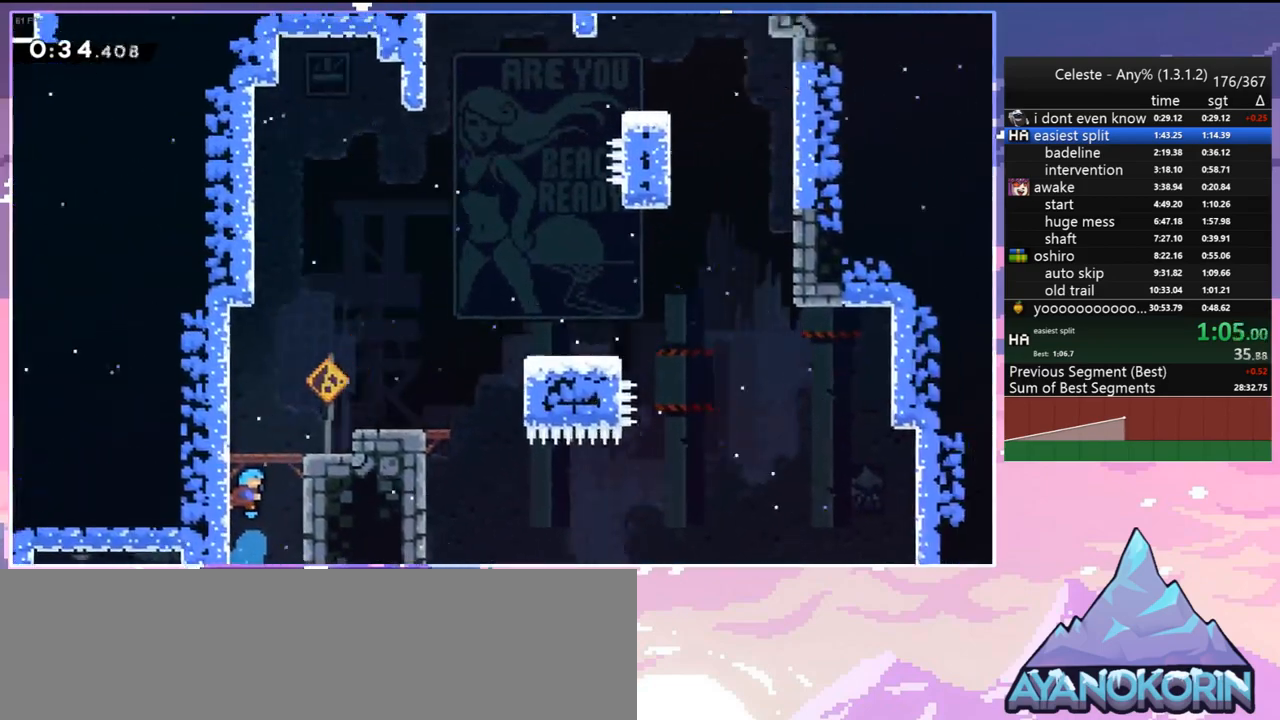
{"keys": ["jump", "right"], "events": [[400, "jump", "down"], [450, "right", "down"]]}
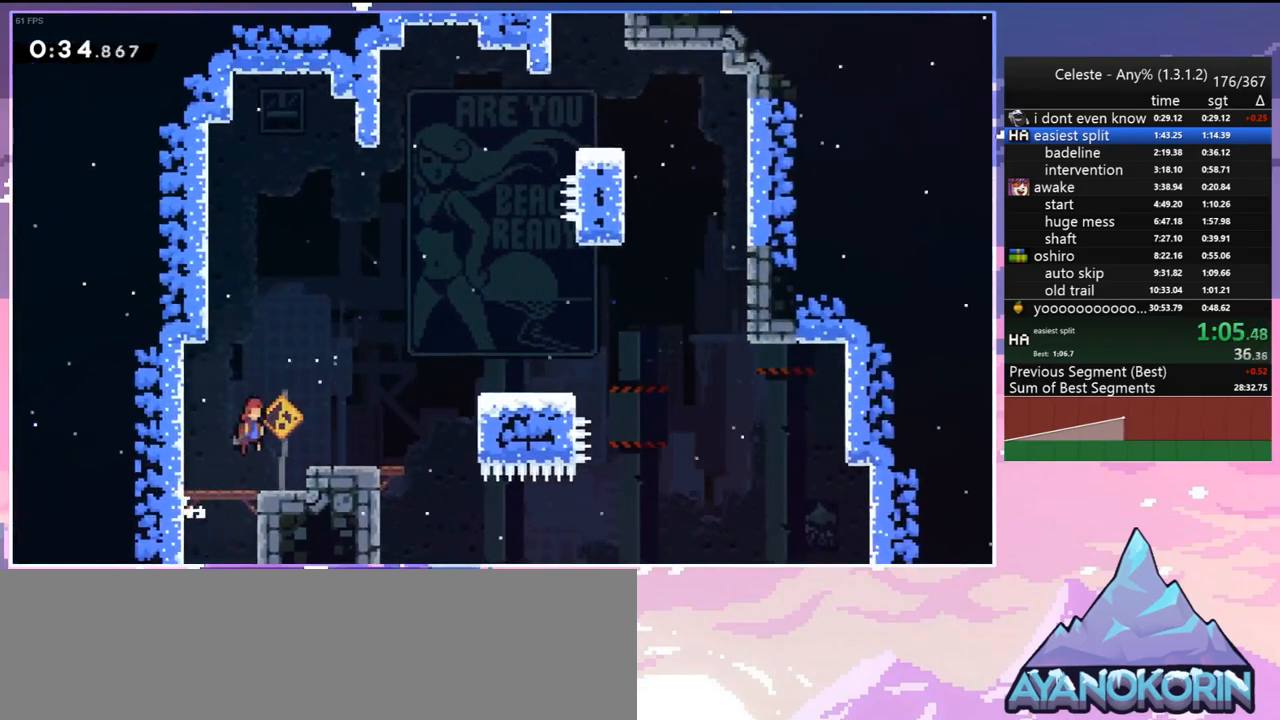
{"keys": ["right"], "events": [[183, "dash", "down"], [233, "jump", "up"], [317, "dash", "up"]]}
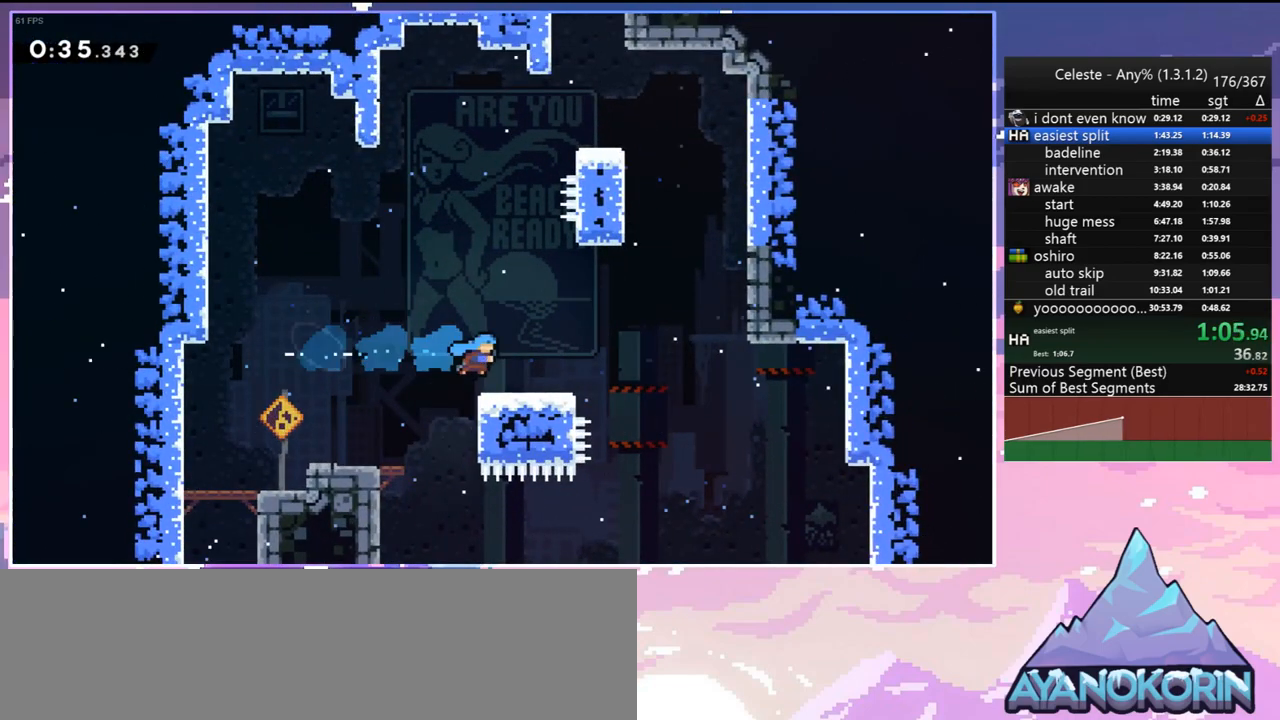
{"keys": ["dash", "up"], "events": [[67, "right", "up"], [67, "up", "down"], [100, "jump", "down"], [350, "dash", "down"], [383, "jump", "up"]]}
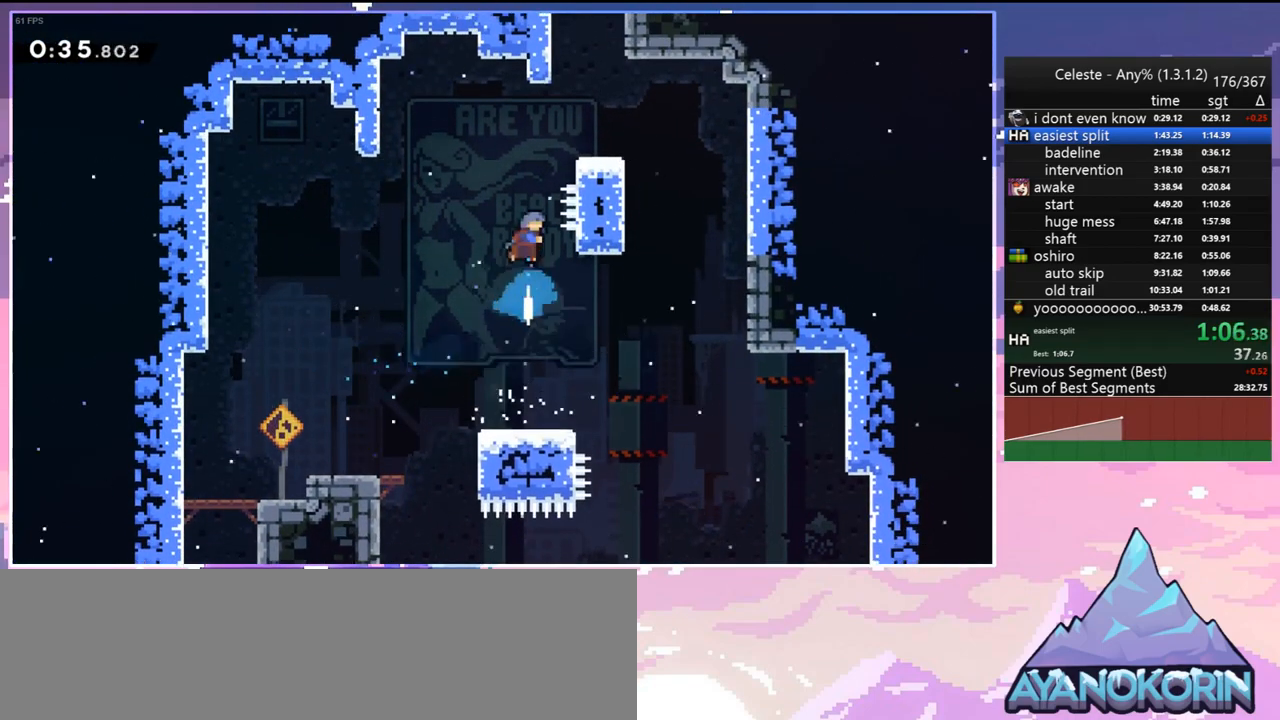
{"keys": ["down"], "events": [[33, "grab", "down"], [83, "right", "down"], [117, "dash", "up"], [317, "jump", "down"], [317, "up", "up"], [350, "grab", "up"], [350, "jump", "up"], [450, "down", "down"], [450, "right", "up"]]}
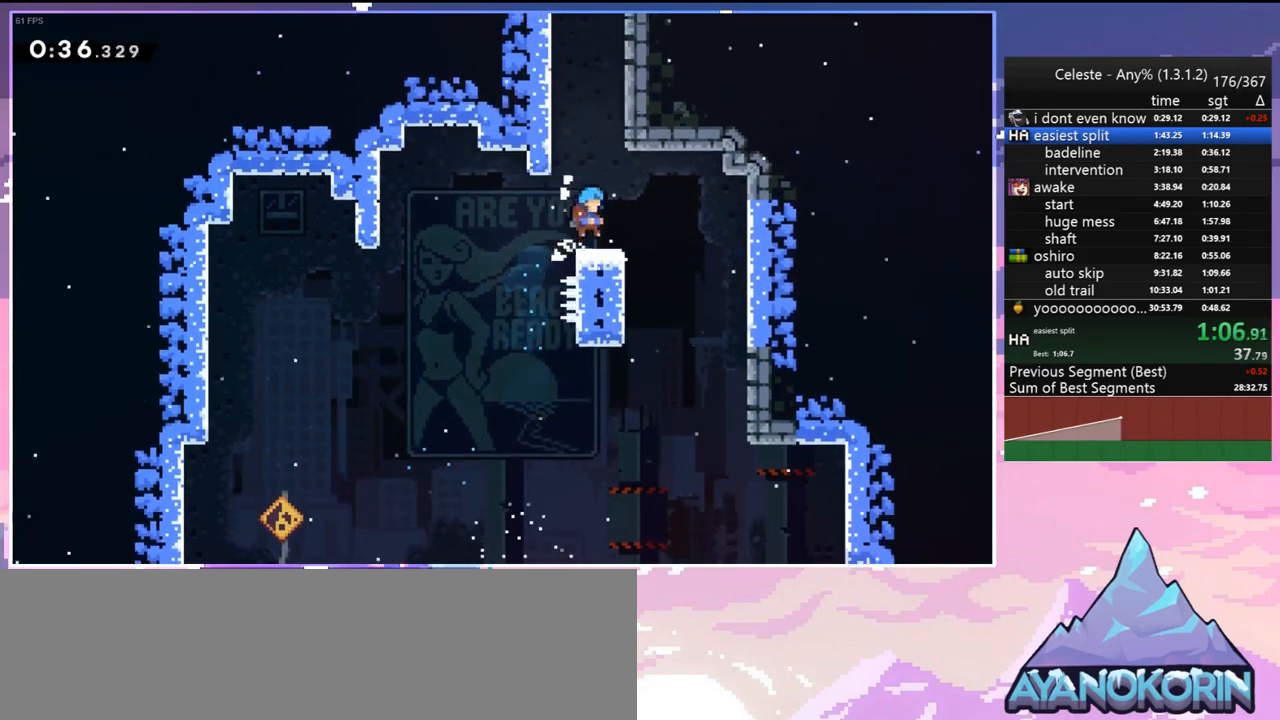
{"keys": ["dash", "grab", "up"], "events": [[183, "jump", "down"], [233, "down", "up"], [283, "dash", "down"], [283, "up", "down"], [317, "jump", "up"], [417, "grab", "down"]]}
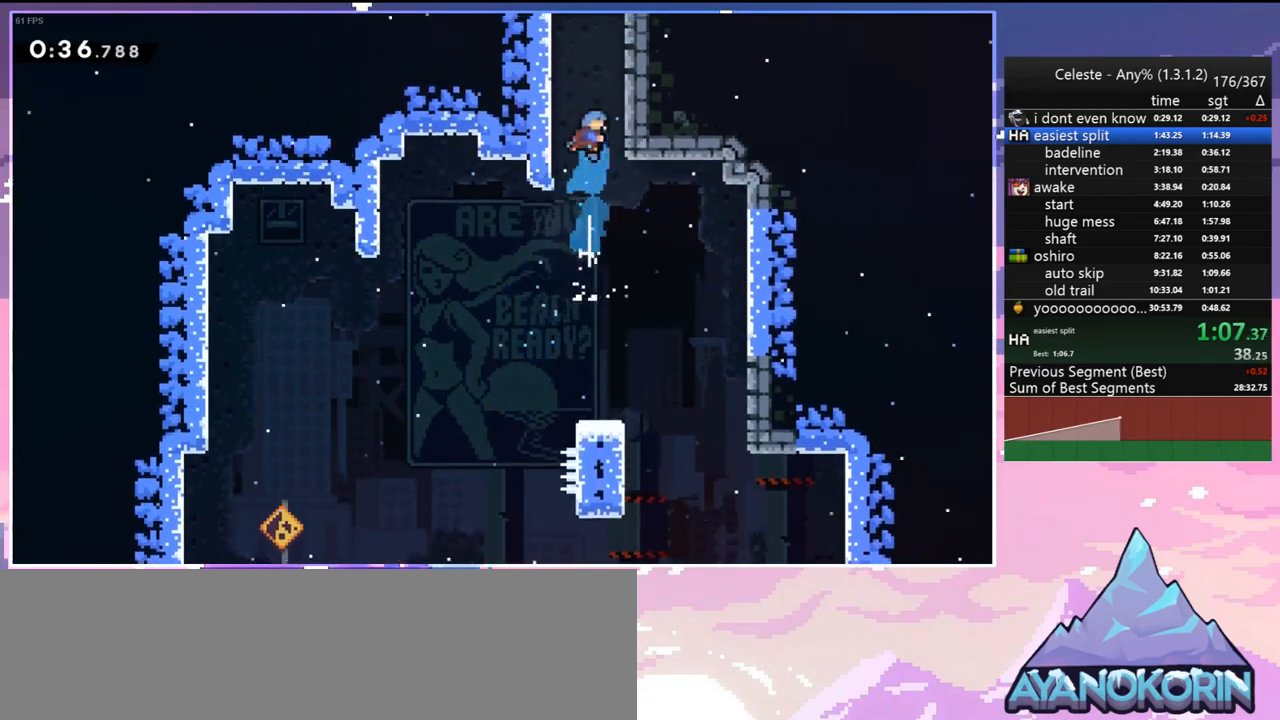
{"keys": ["grab", "jump", "jump2"], "events": [[17, "dash", "up"], [17, "right", "down"], [150, "jump", "down"], [250, "jump2", "down"], [300, "jump", "up"], [383, "jump", "down"], [383, "jump2", "up"], [383, "right", "up"], [433, "jump2", "down"], [433, "up", "up"]]}
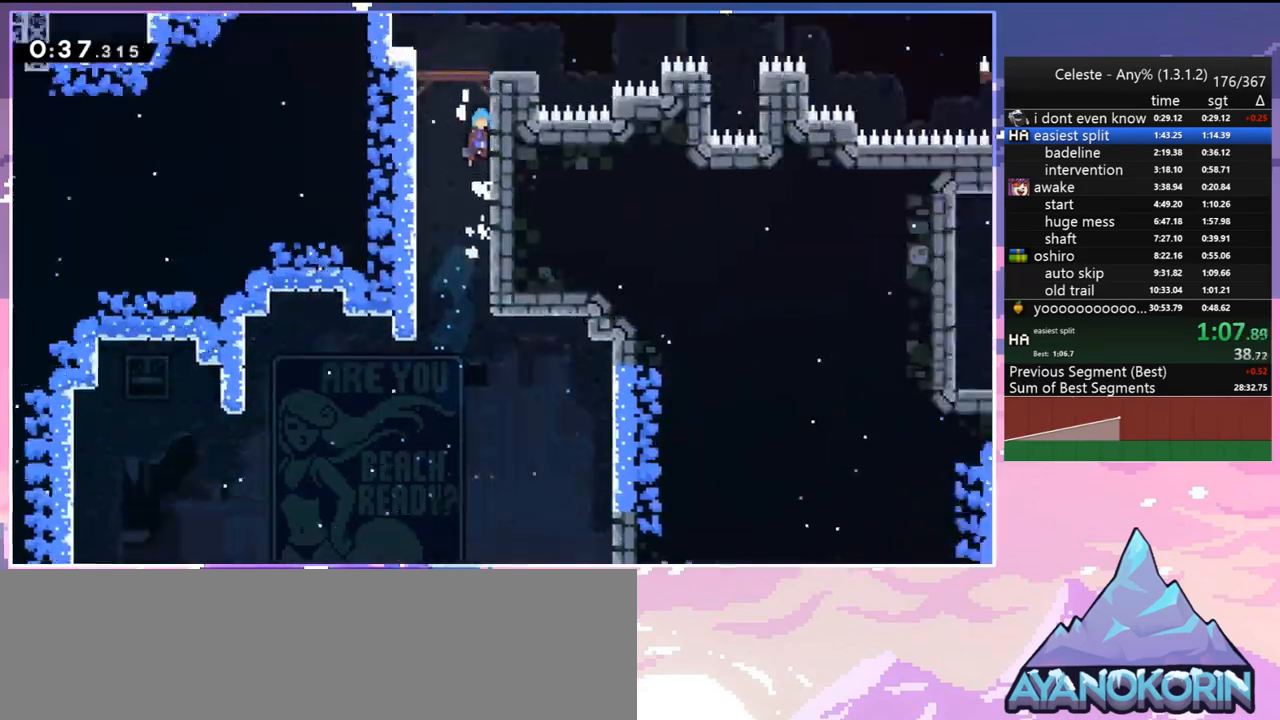
{"keys": [], "events": [[33, "grab", "up"], [33, "jump", "up"], [83, "jump2", "up"]]}
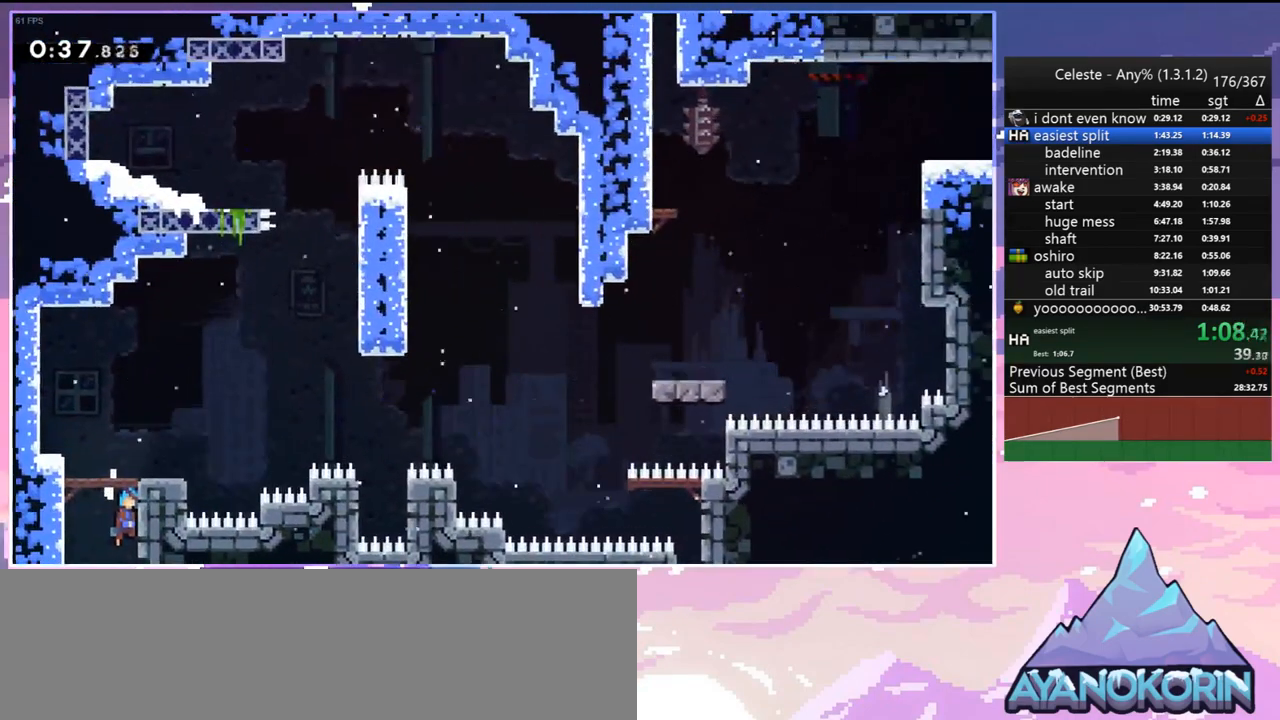
{"keys": ["dash", "jump", "right"], "events": [[233, "down", "down"], [283, "dash", "down"], [283, "right", "down"], [467, "down", "up"], [467, "jump", "down"]]}
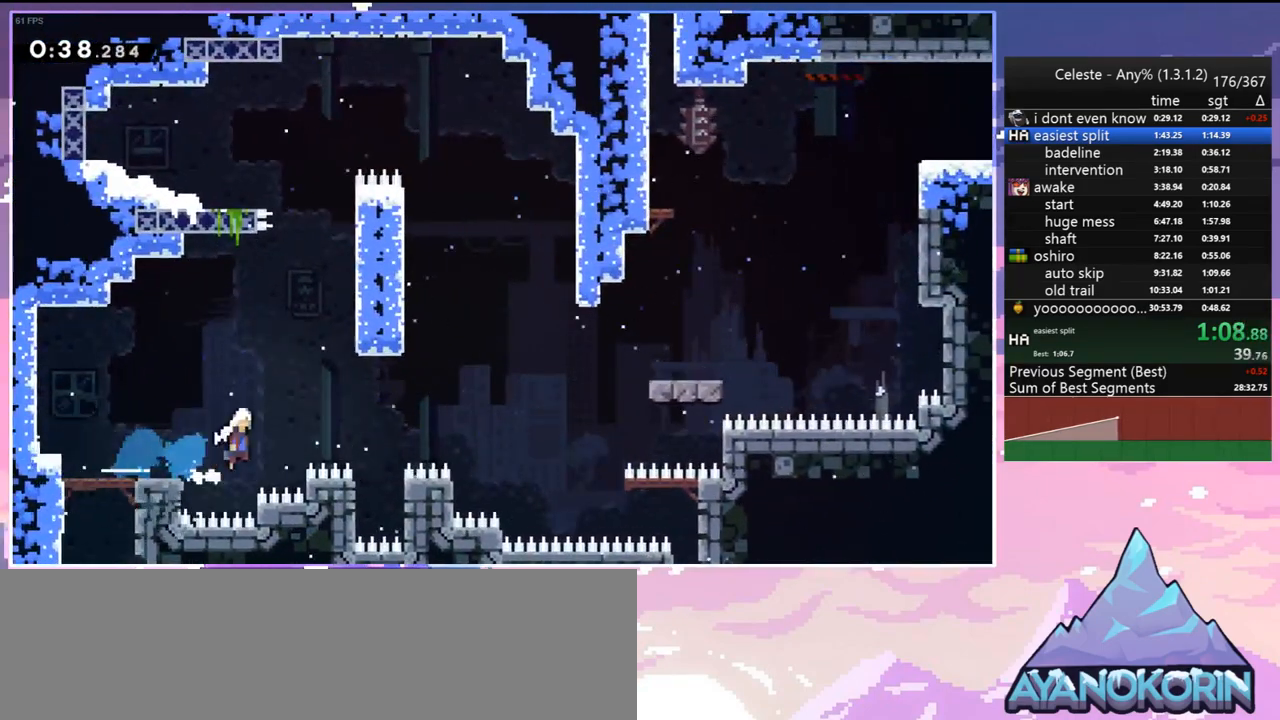
{"keys": ["right"], "events": [[67, "dash", "up"], [67, "up", "down"], [150, "jump", "up"], [250, "dash", "down"], [383, "dash", "up"], [483, "up", "up"]]}
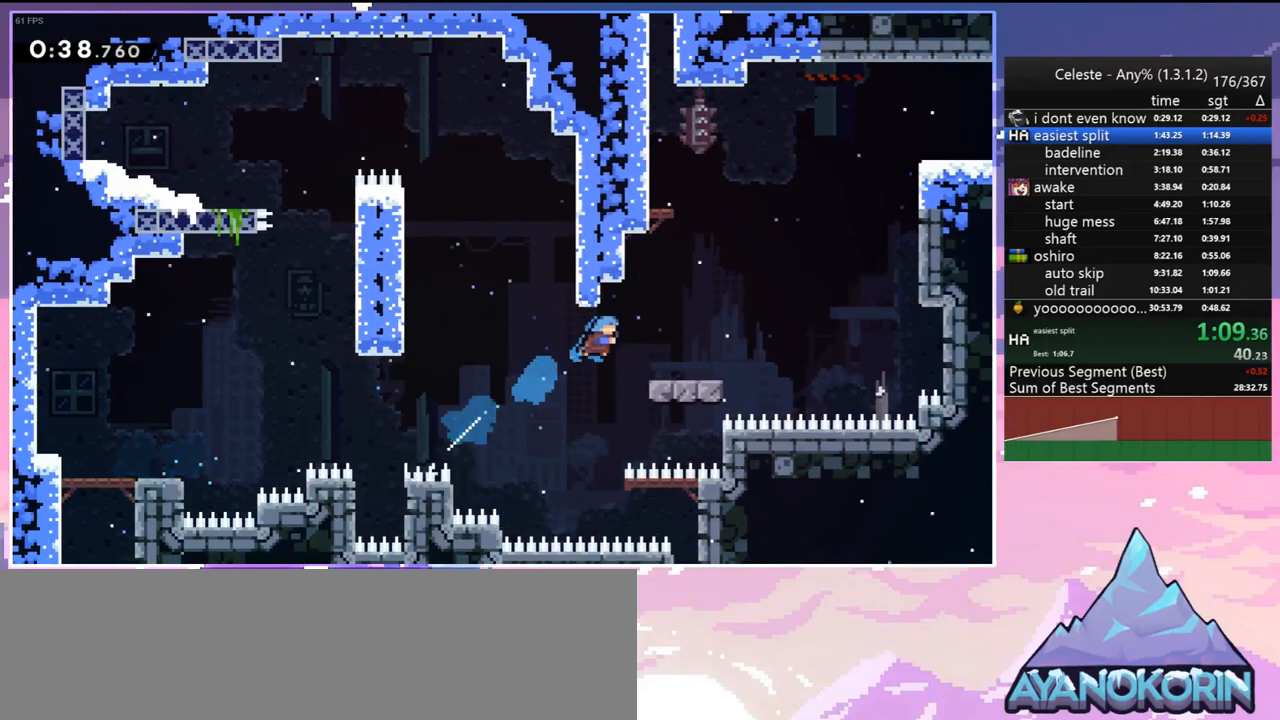
{"keys": ["dash", "jump", "right"], "events": [[117, "right", "up"], [317, "dash", "down"], [317, "right", "down"], [500, "jump", "down"]]}
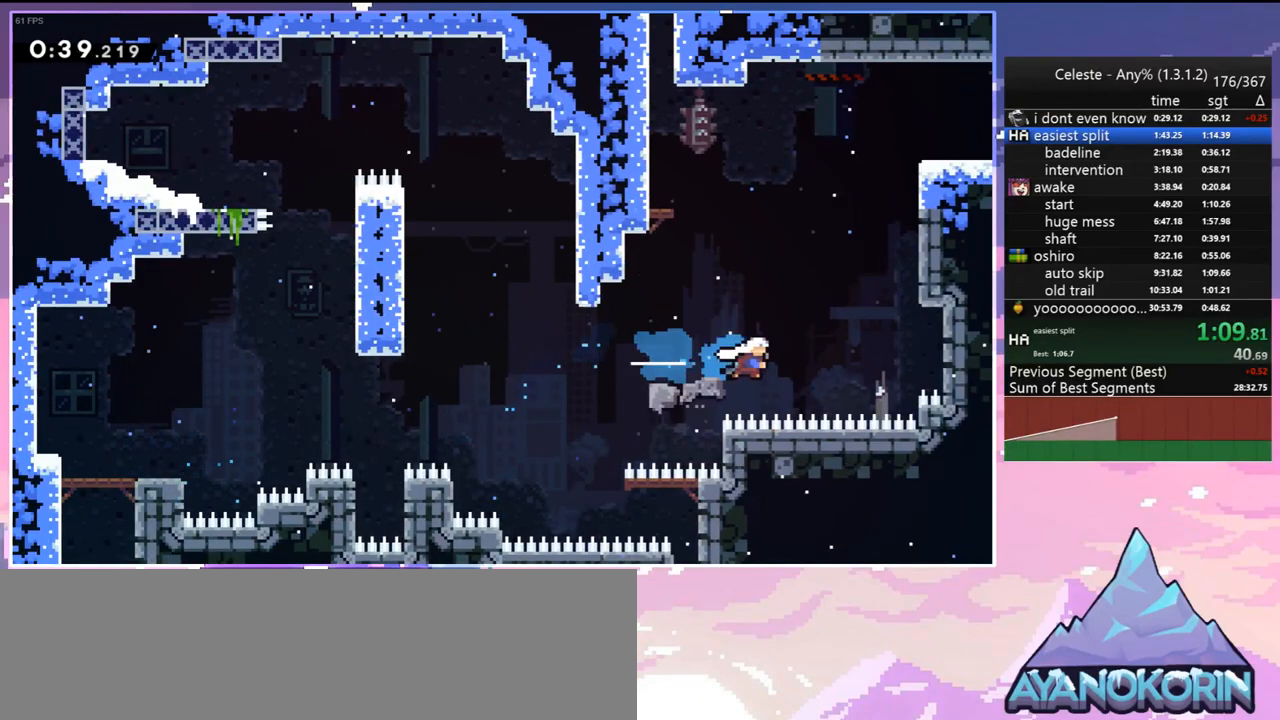
{"keys": ["grab", "right", "up"], "events": [[50, "dash", "up"], [133, "right", "up"], [133, "up", "down"], [183, "dash", "down"], [233, "jump", "up"], [283, "grab", "down"], [367, "right", "down"], [417, "dash", "up"]]}
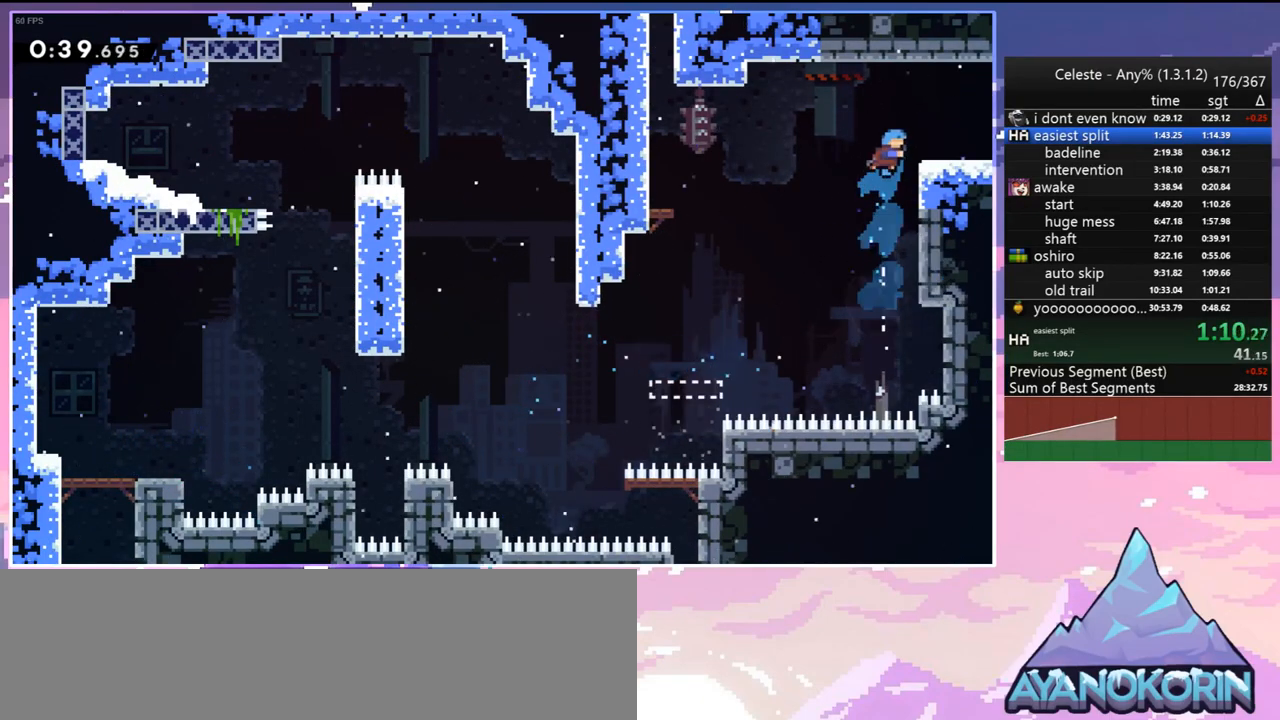
{"keys": ["dash", "down", "jump", "right"], "events": [[67, "jump", "down"], [150, "grab", "up"], [150, "jump", "up"], [200, "right", "up"], [200, "up", "up"], [433, "down", "down"], [433, "right", "down"], [483, "dash", "down"], [483, "jump", "down"]]}
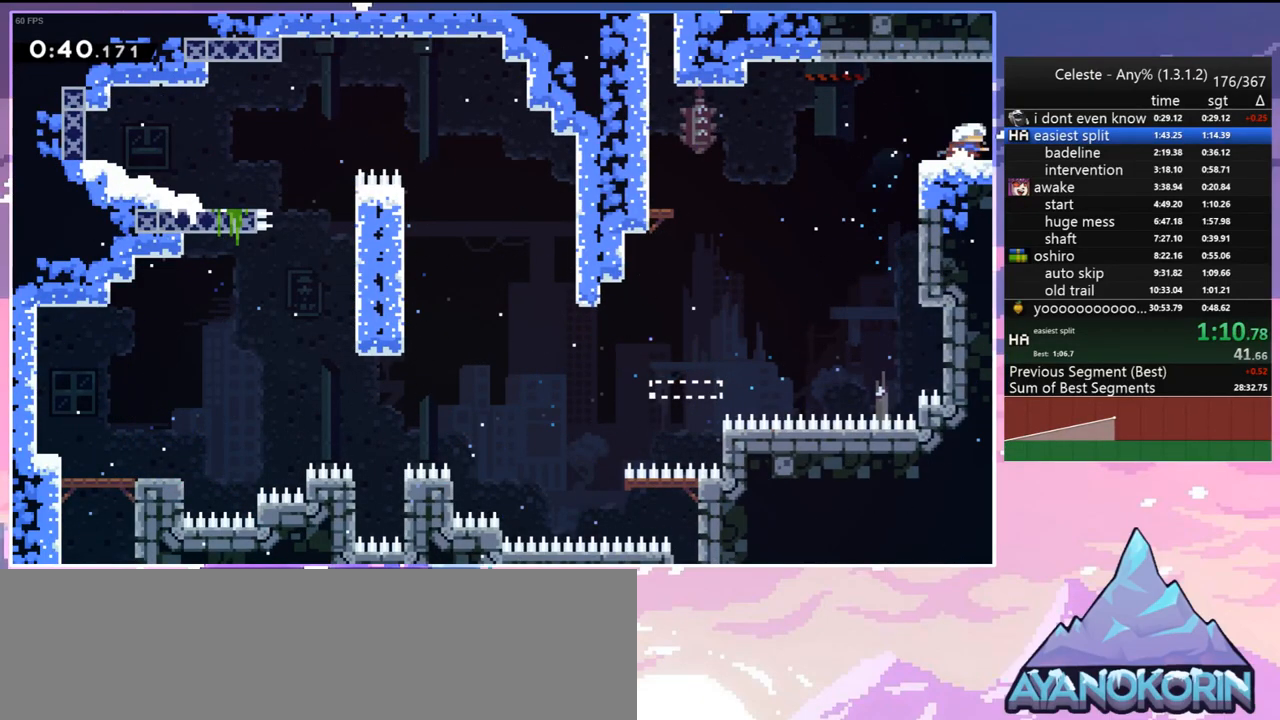
{"keys": ["right"], "events": [[67, "dash", "up"], [67, "down", "up"], [67, "jump", "up"]]}
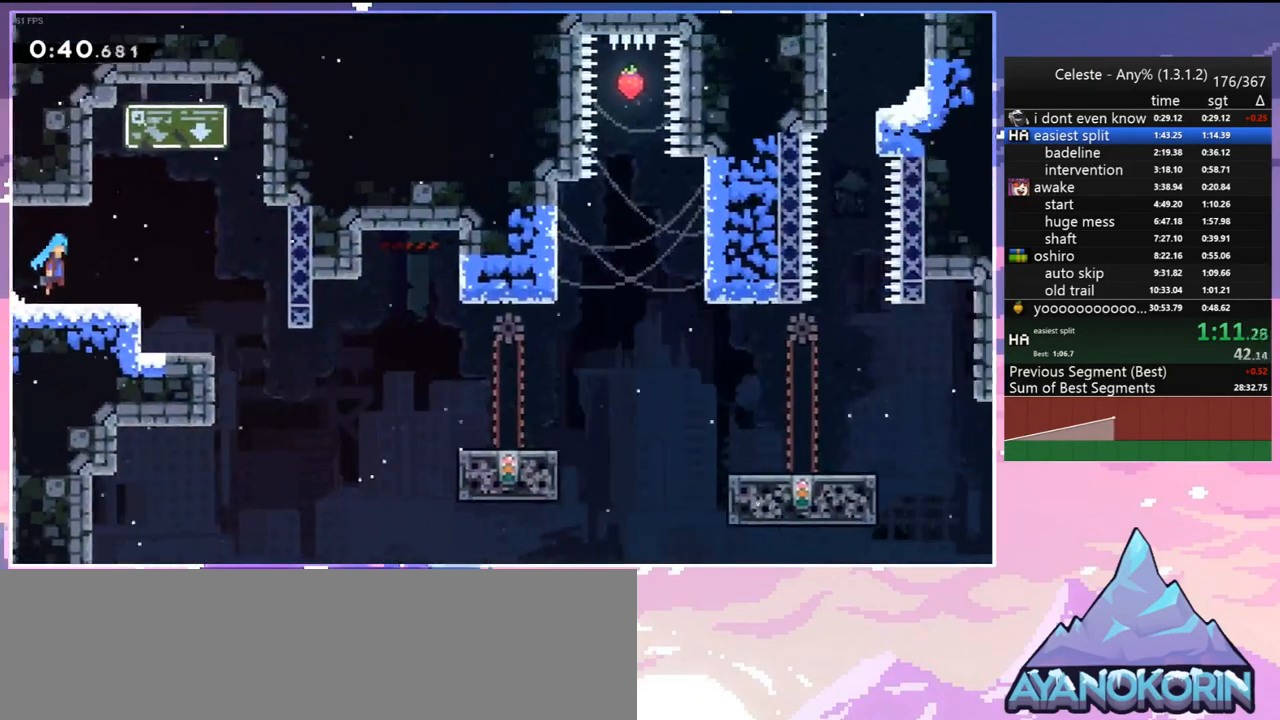
{"keys": ["down", "right"], "events": [[233, "down", "down"], [317, "dash", "down"], [467, "dash", "up"]]}
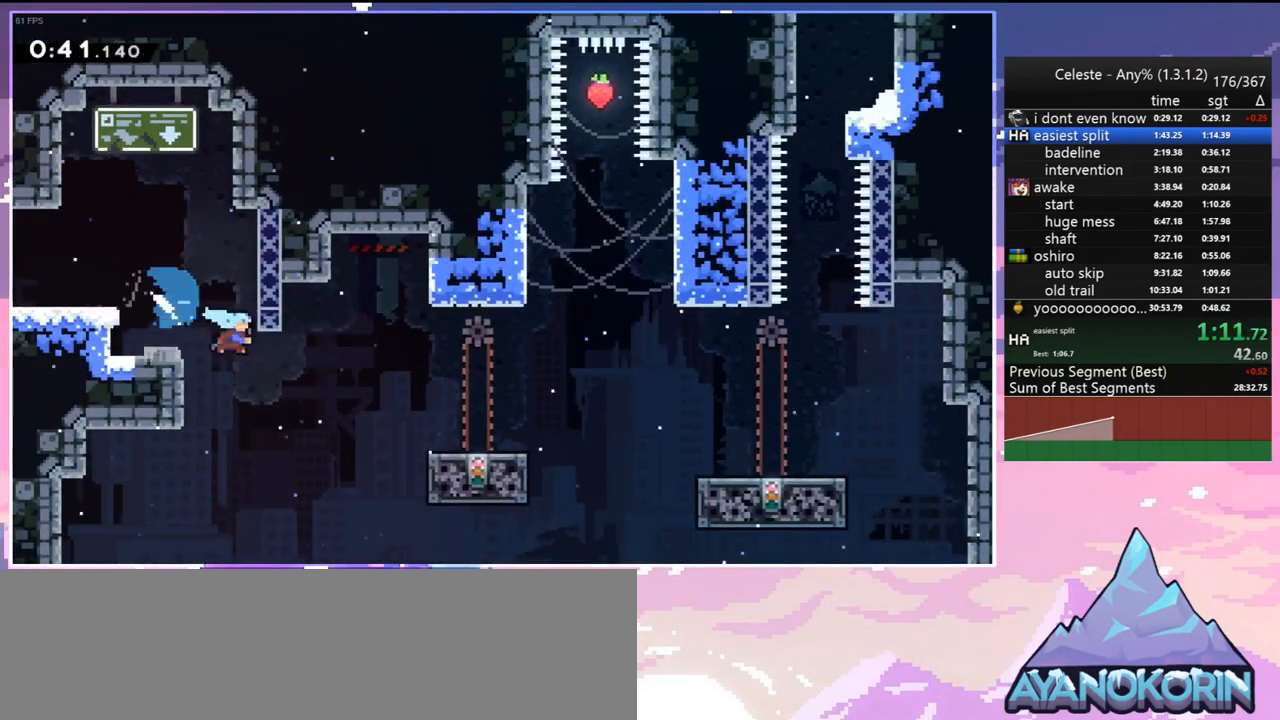
{"keys": ["right", "up"], "events": [[67, "down", "up"], [150, "grab", "down"], [150, "up", "down"], [250, "jump", "down"], [433, "grab", "up"], [433, "jump", "up"]]}
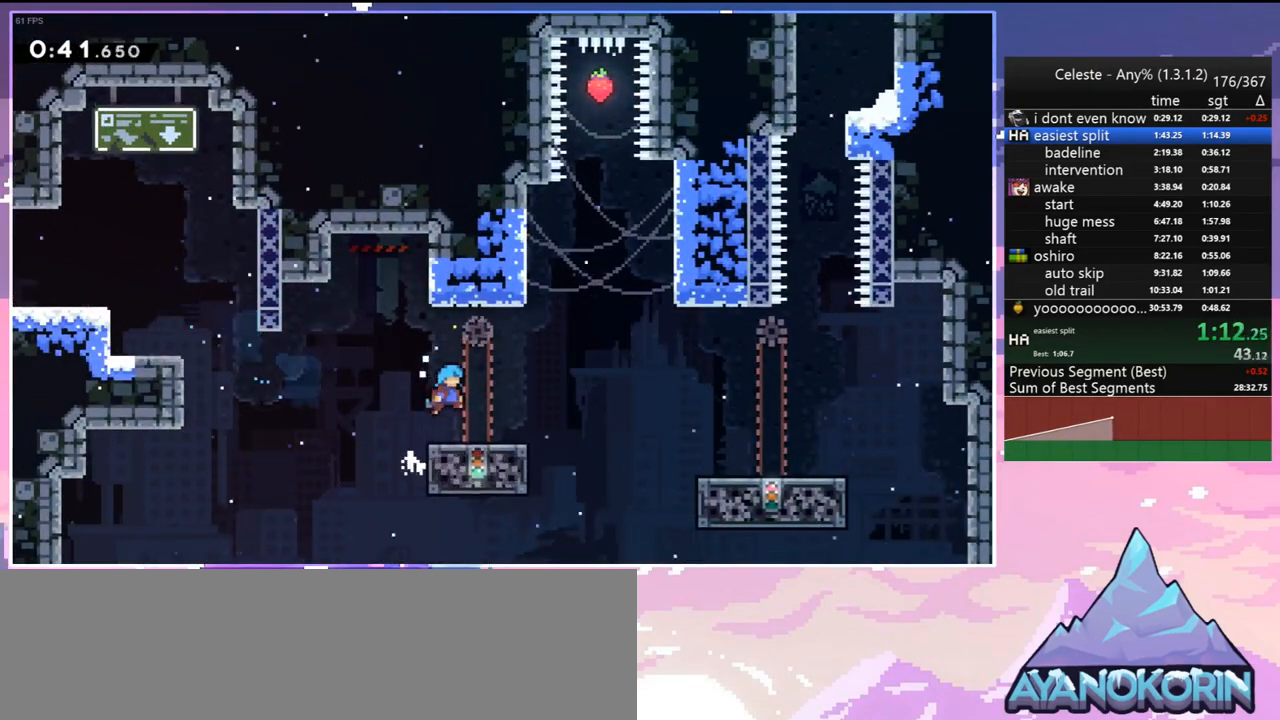
{"keys": ["right"], "events": [[117, "up", "up"], [167, "dash", "down"], [317, "dash", "up"]]}
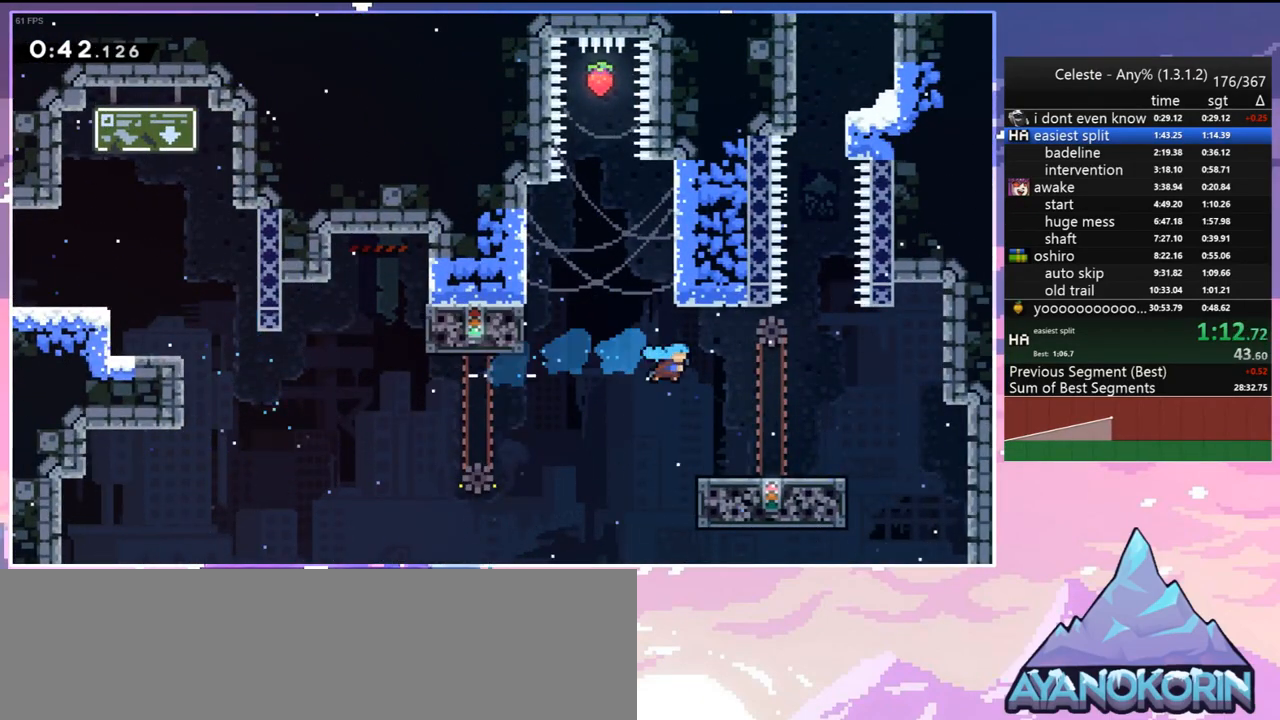
{"keys": ["up"], "events": [[283, "up", "down"], [467, "right", "up"]]}
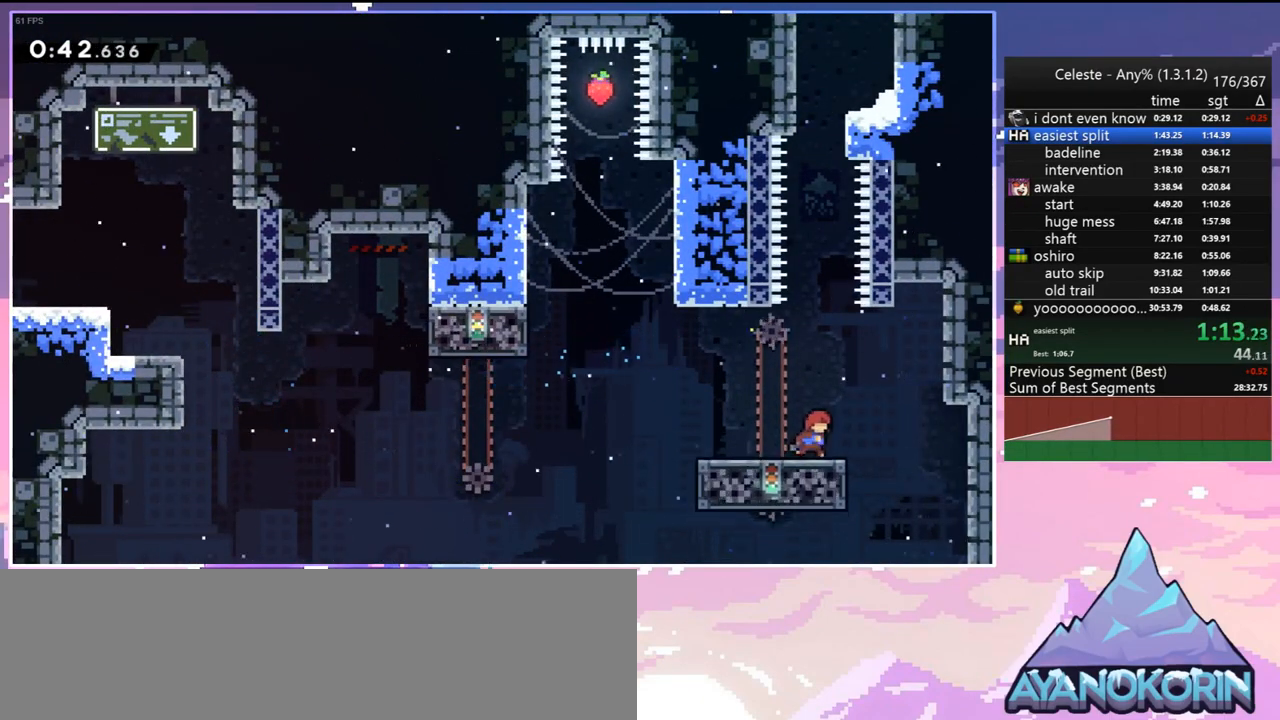
{"keys": ["jump", "up"], "events": [[383, "jump", "down"]]}
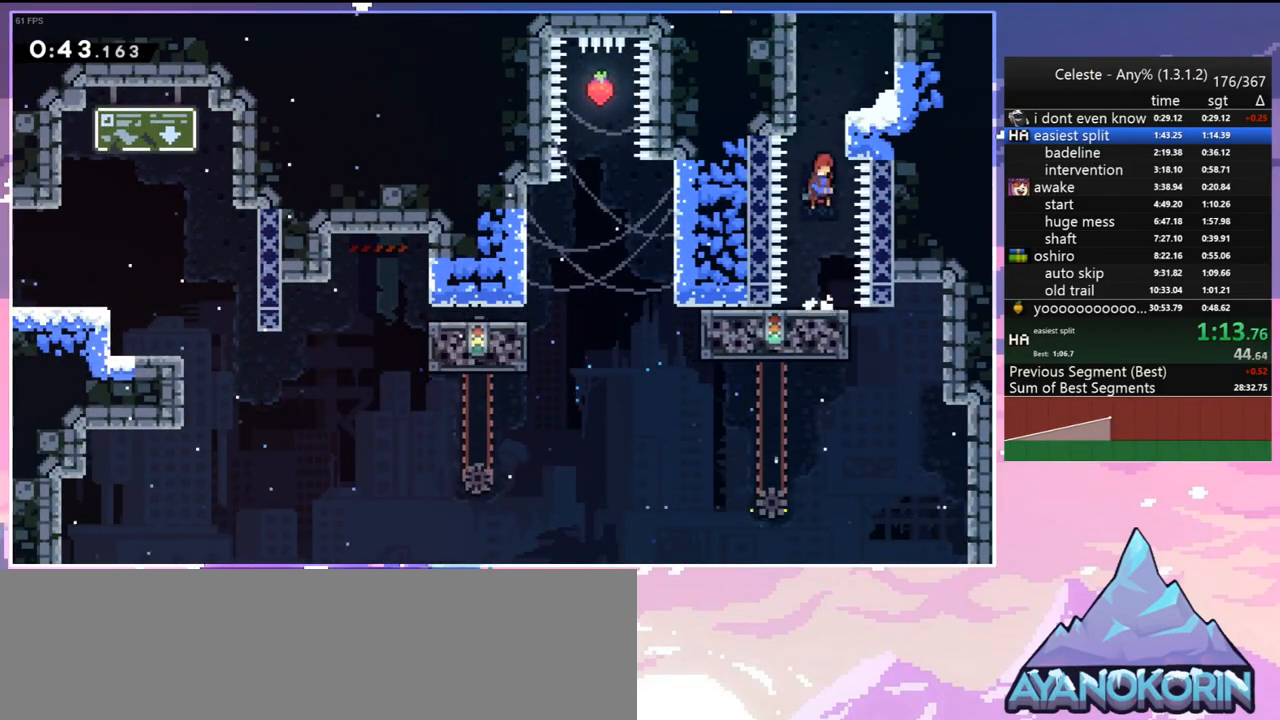
{"keys": [], "events": [[83, "left", "down"], [217, "left", "up"], [267, "dash", "down"], [267, "jump", "up"], [367, "dash", "up"], [450, "up", "up"]]}
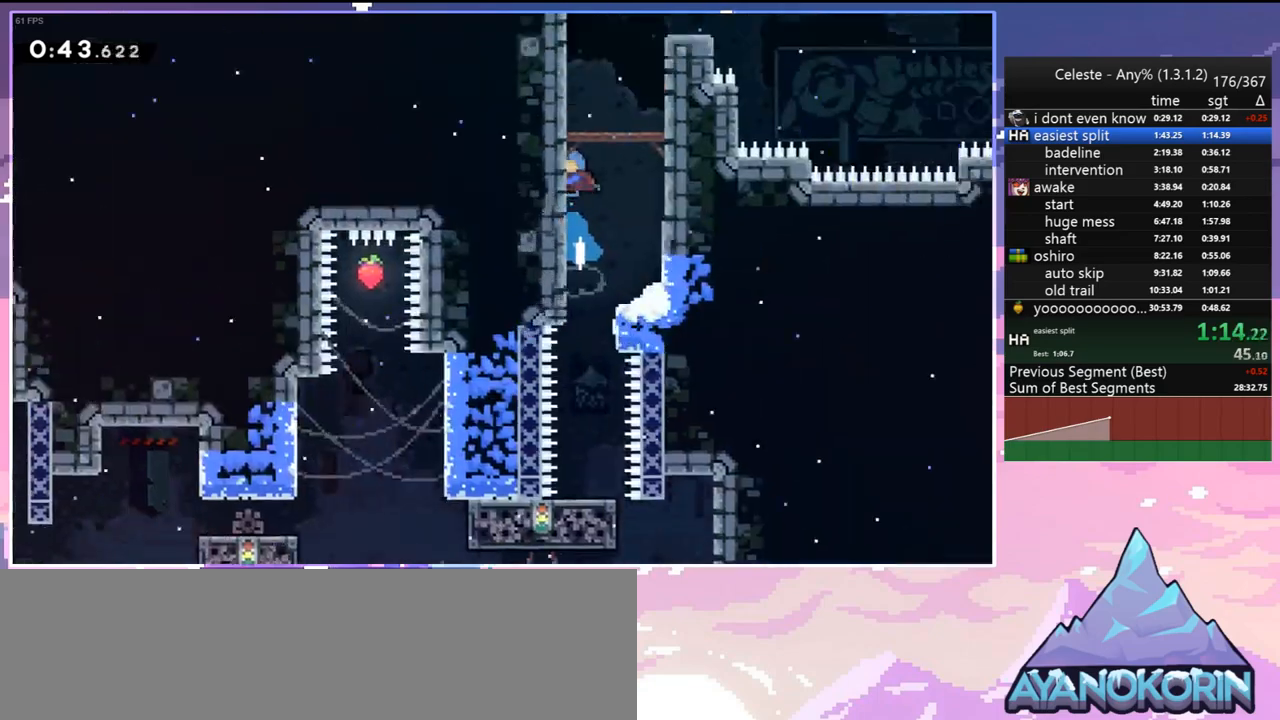
{"keys": [], "events": []}